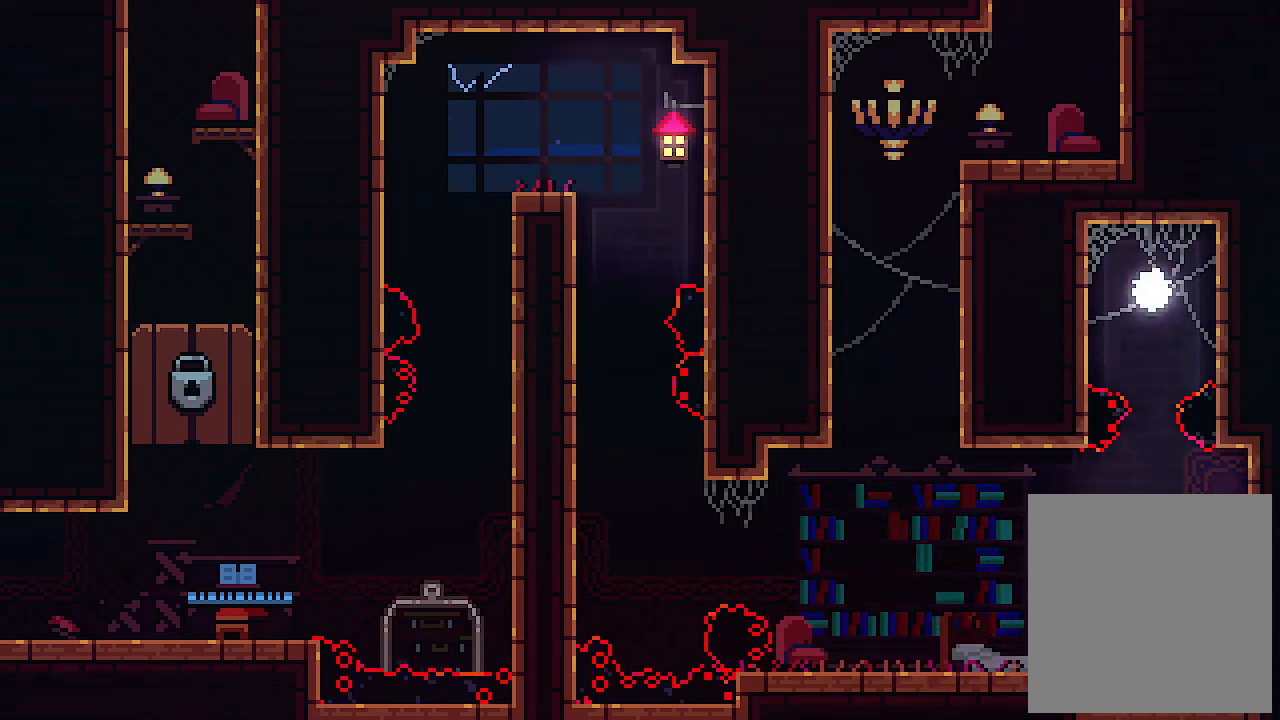
Gameplay with keyboard; each line is a JSON object with the keys held at the frame after it. "events" lists presses ("down") and releases ("up") of "c", "down", "left", "right", "s", "shift", "up", "x" and "z" between this image and that frame as [ms after this image, input, new state], when the widget could be followed in between. No other keys are recorded. Mouse input is not recorded.
{"keys": ["up"], "events": [[66, "x", "down"], [66, "z", "up"], [200, "right", "up"], [400, "left", "down"], [466, "left", "up"], [466, "up", "down"], [466, "x", "up"]]}
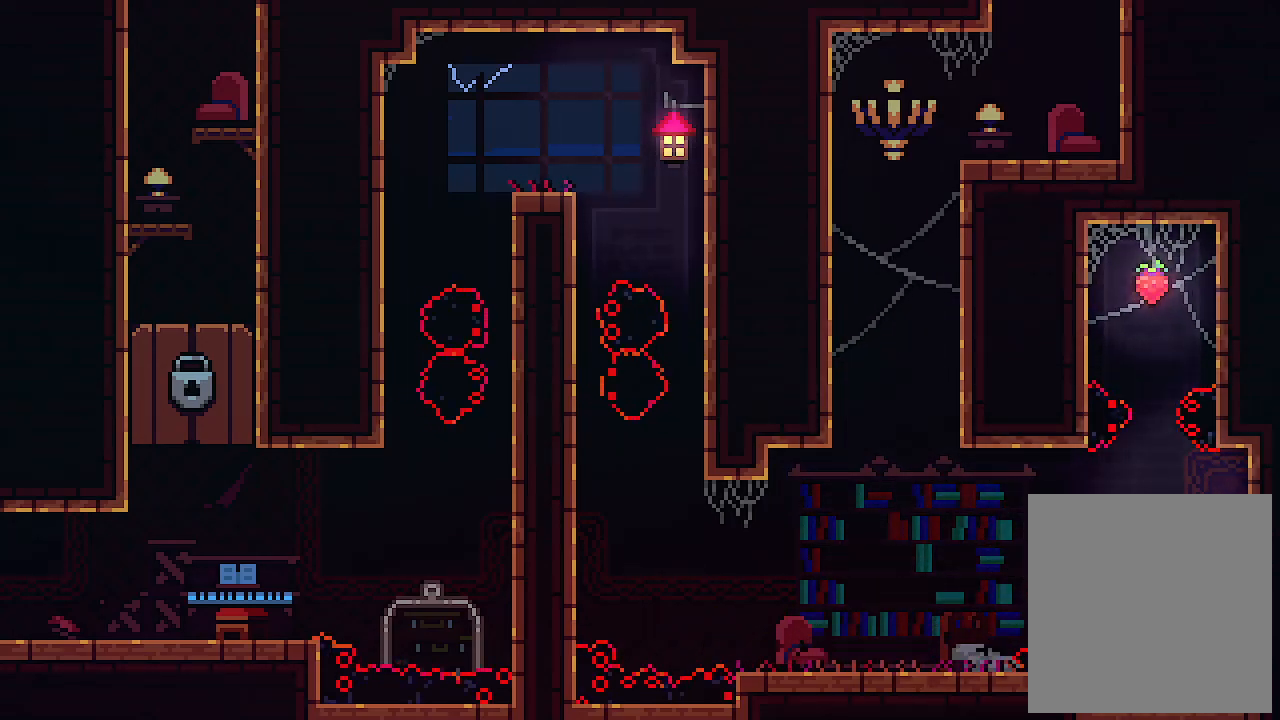
{"keys": ["up"], "events": [[66, "z", "down"], [366, "left", "down"], [466, "left", "up"], [466, "z", "up"]]}
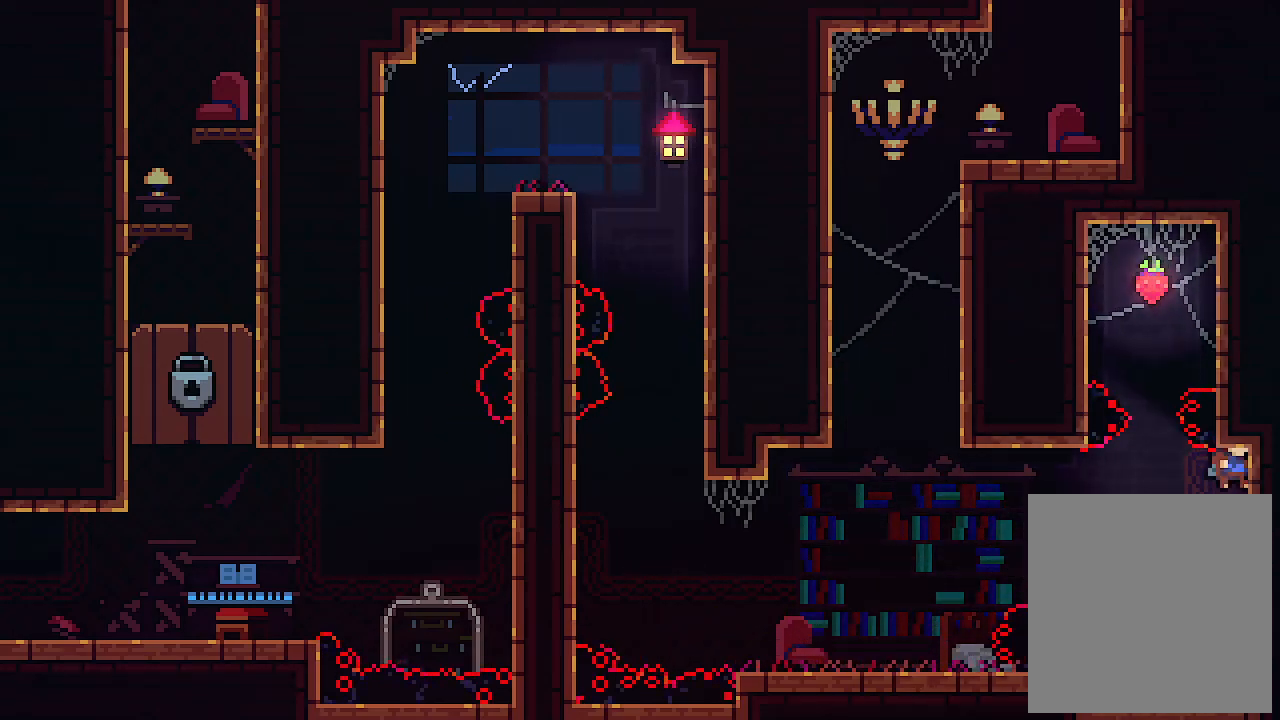
{"keys": ["x"], "events": [[100, "up", "up"], [400, "x", "down"]]}
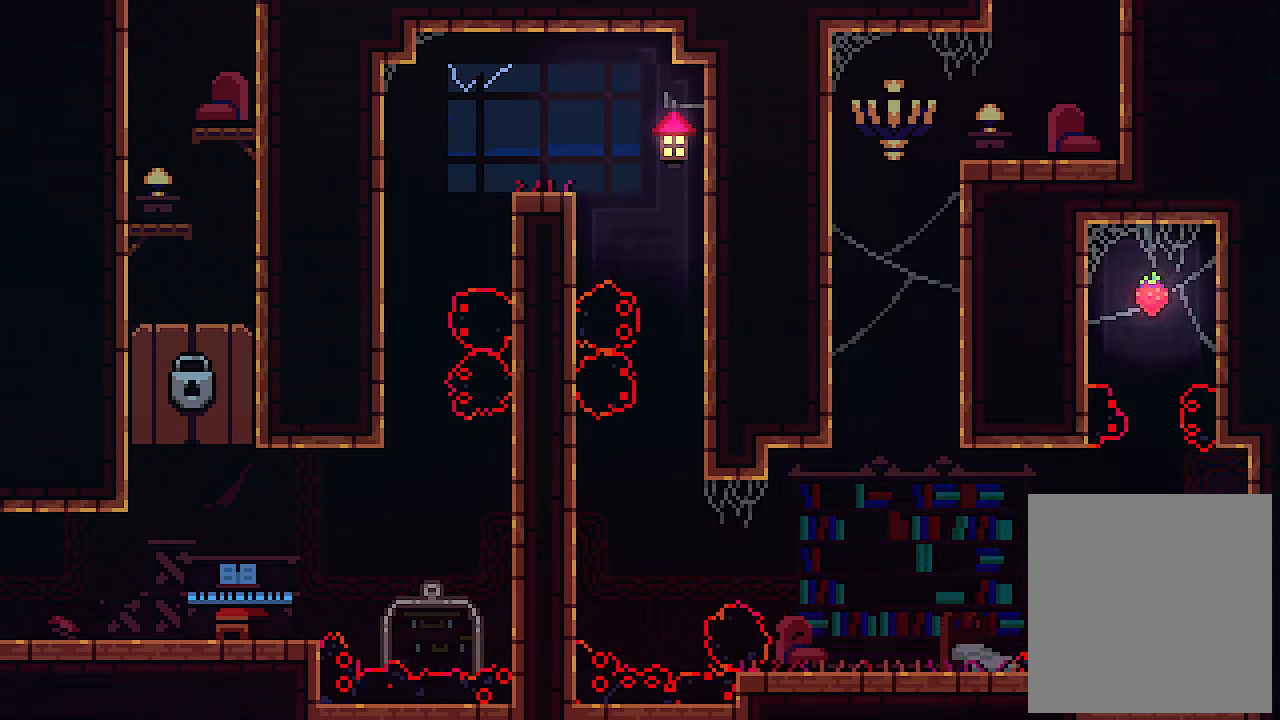
{"keys": ["up", "x"], "events": [[466, "up", "down"]]}
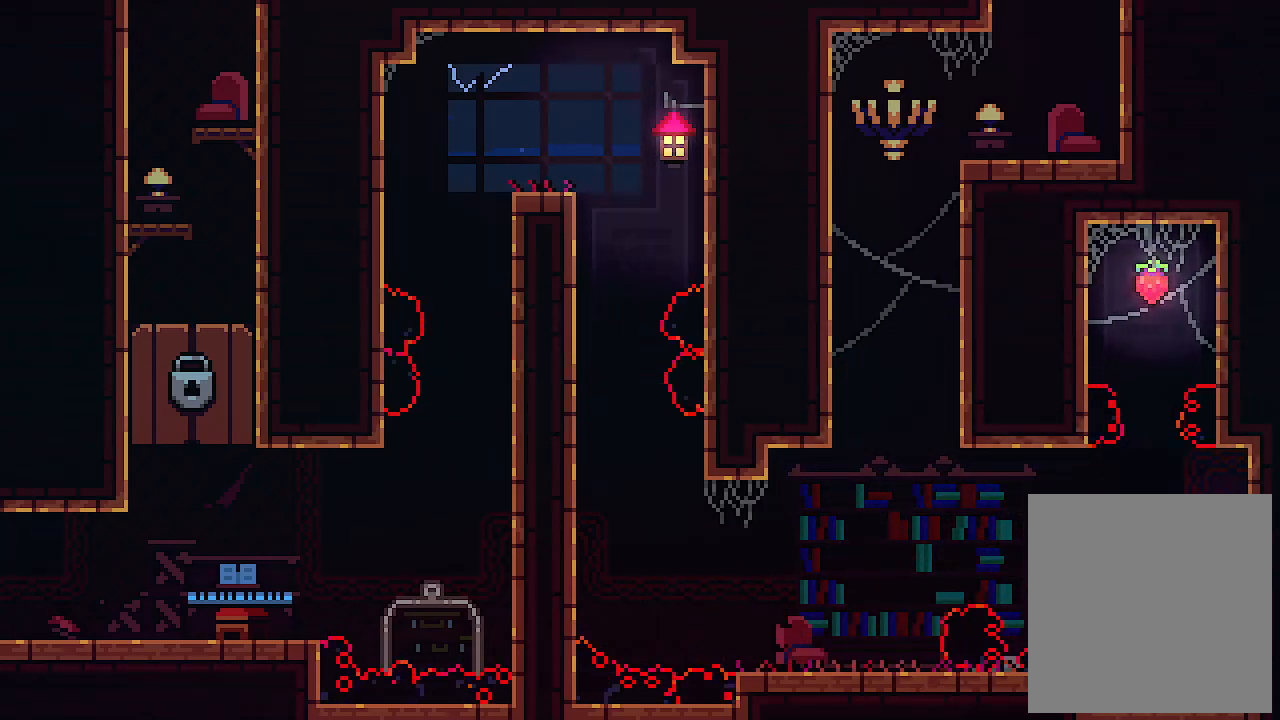
{"keys": ["left", "up", "z"], "events": [[366, "left", "down"], [400, "up", "up"], [400, "z", "down"], [466, "up", "down"], [466, "x", "up"]]}
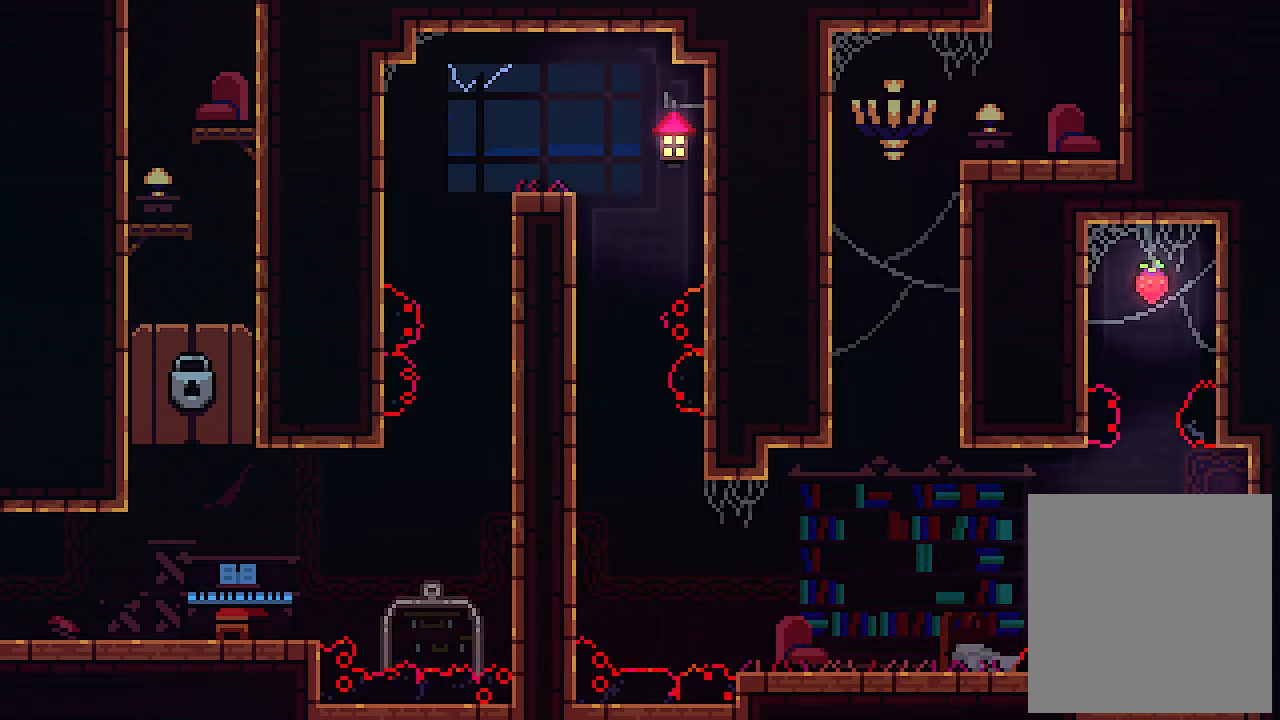
{"keys": ["c", "up"], "events": [[66, "left", "up"], [133, "z", "up"], [266, "right", "down"], [433, "c", "down"], [433, "right", "up"]]}
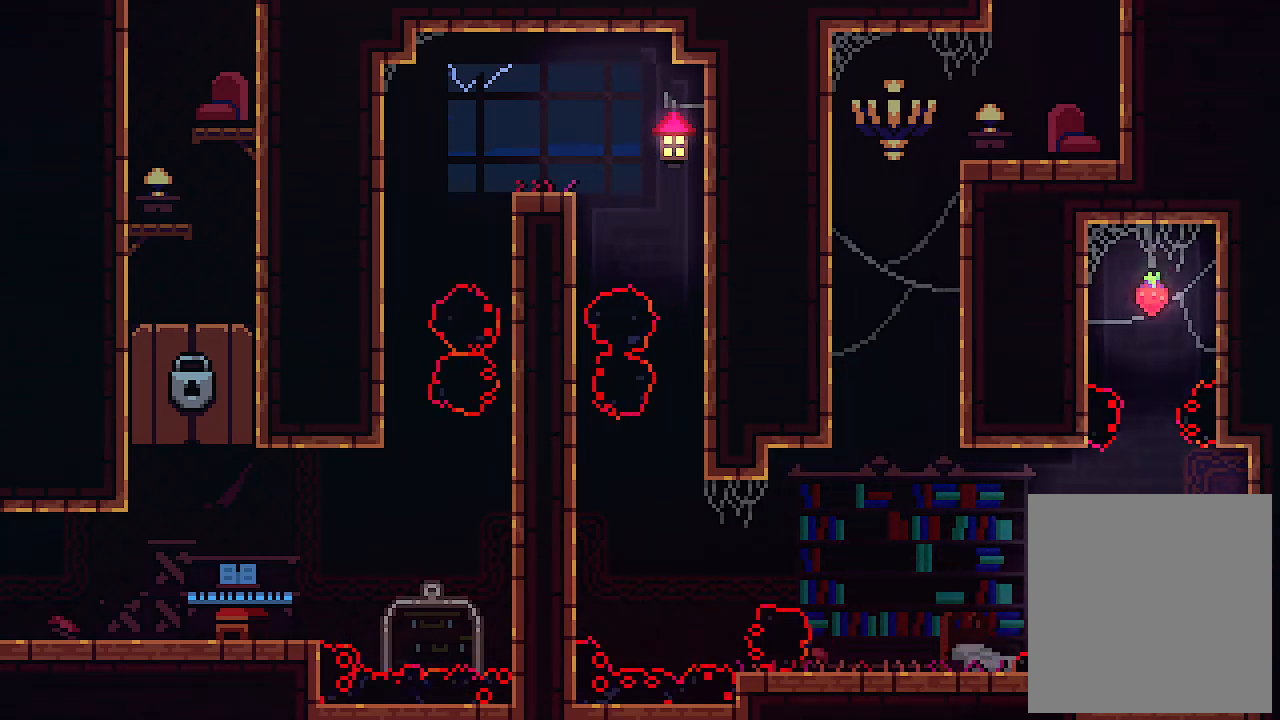
{"keys": ["up"], "events": [[466, "c", "up"]]}
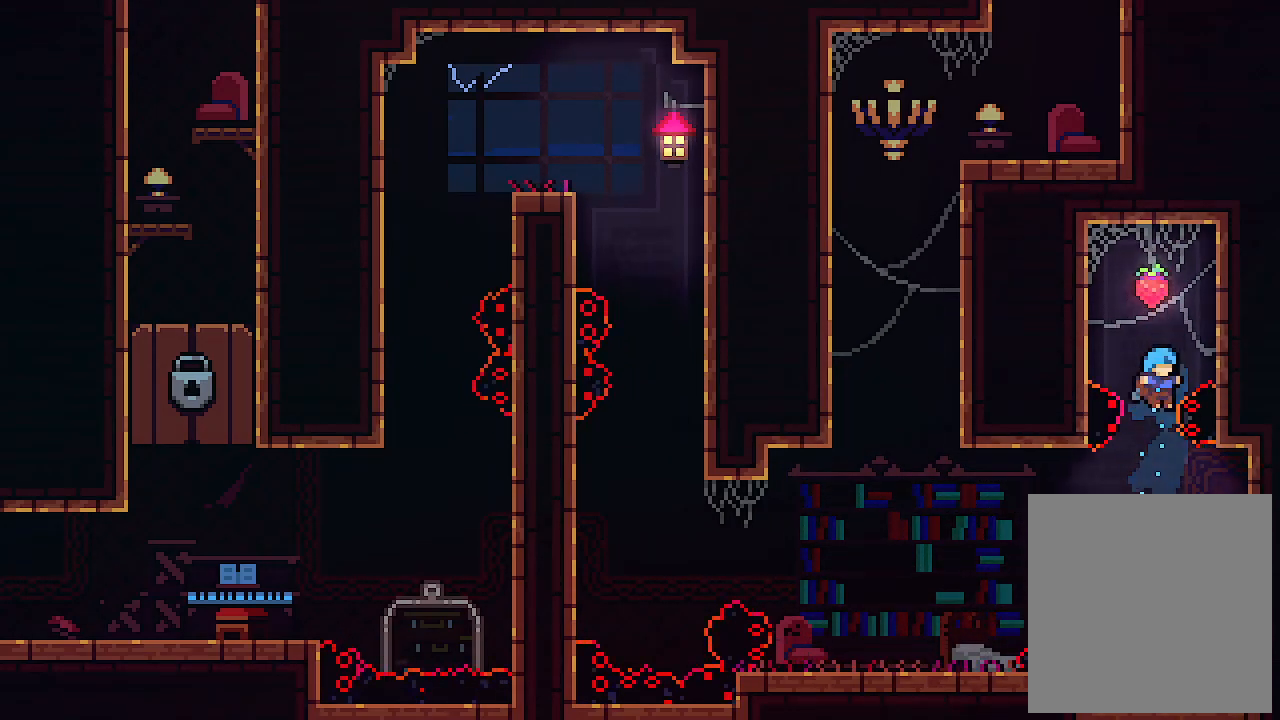
{"keys": [], "events": [[66, "right", "down"], [66, "up", "up"], [400, "right", "up"]]}
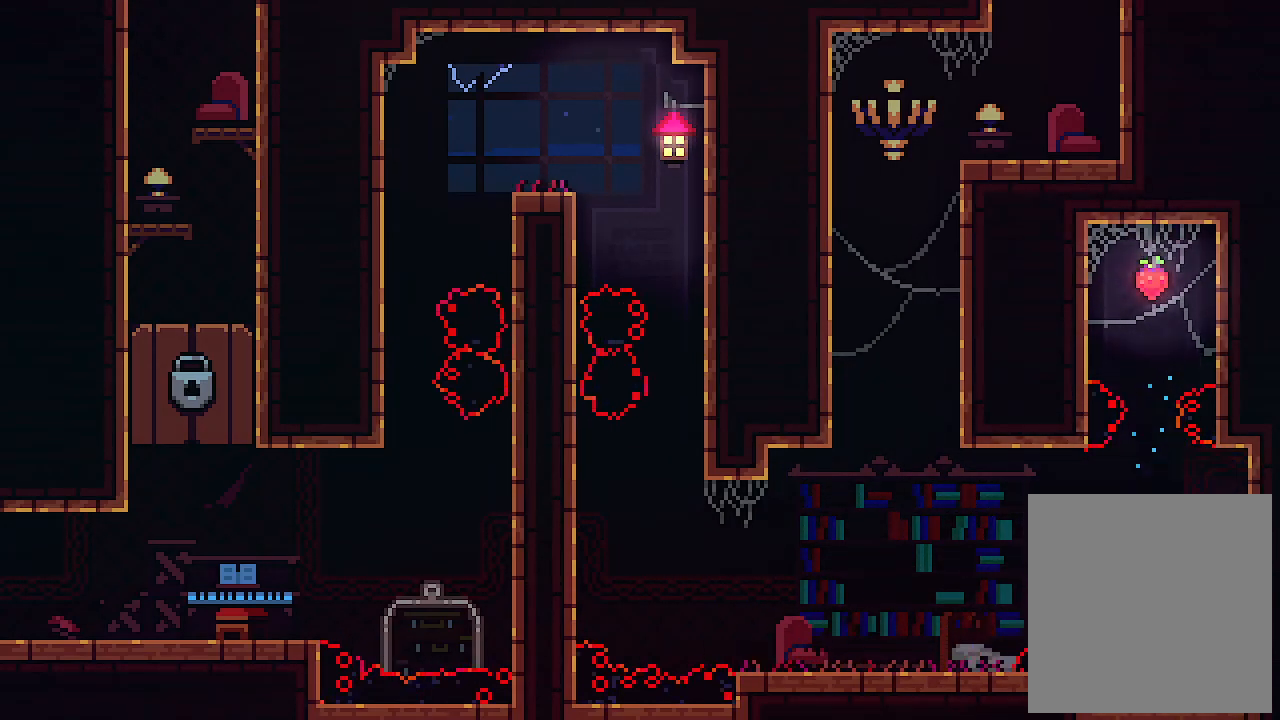
{"keys": [], "events": []}
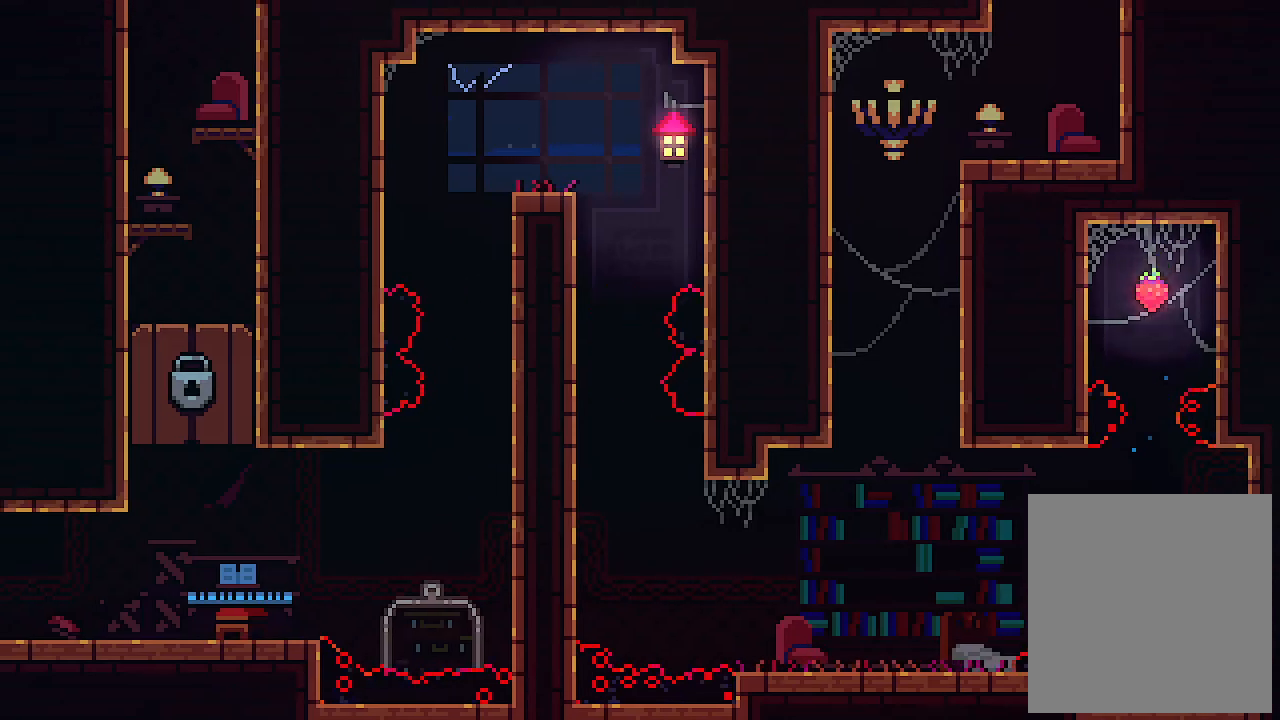
{"keys": [], "events": []}
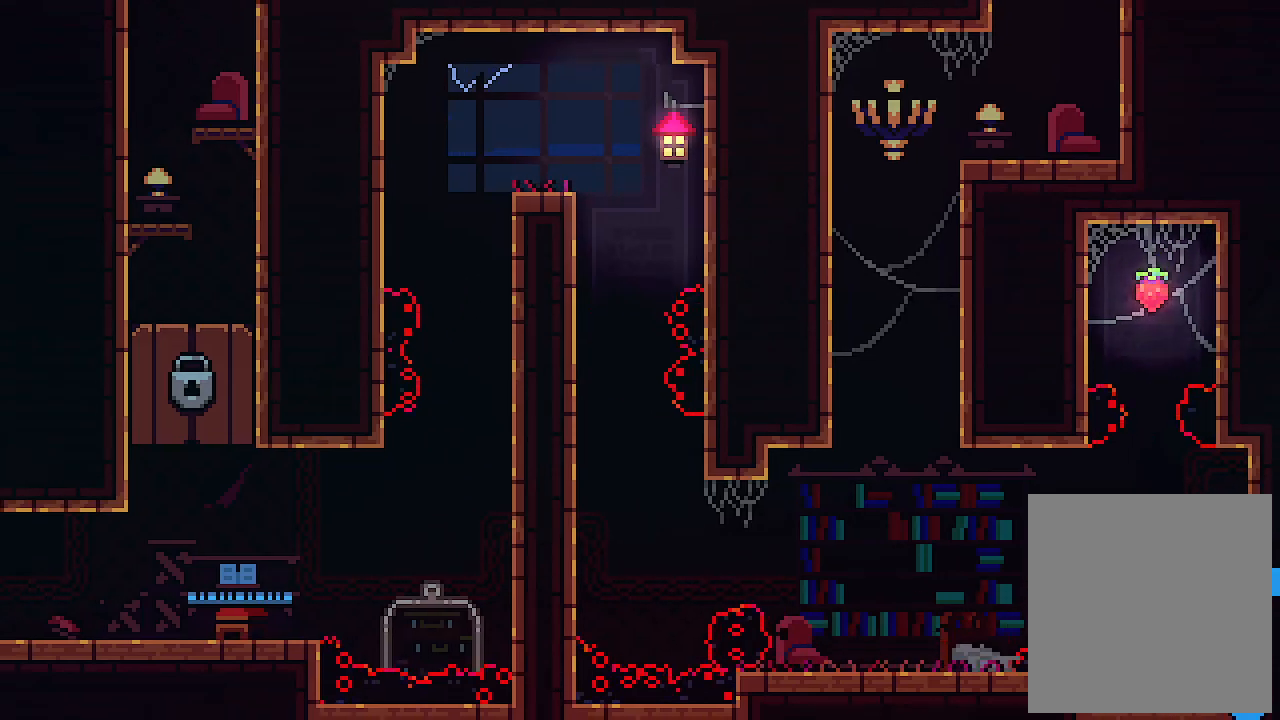
{"keys": [], "events": []}
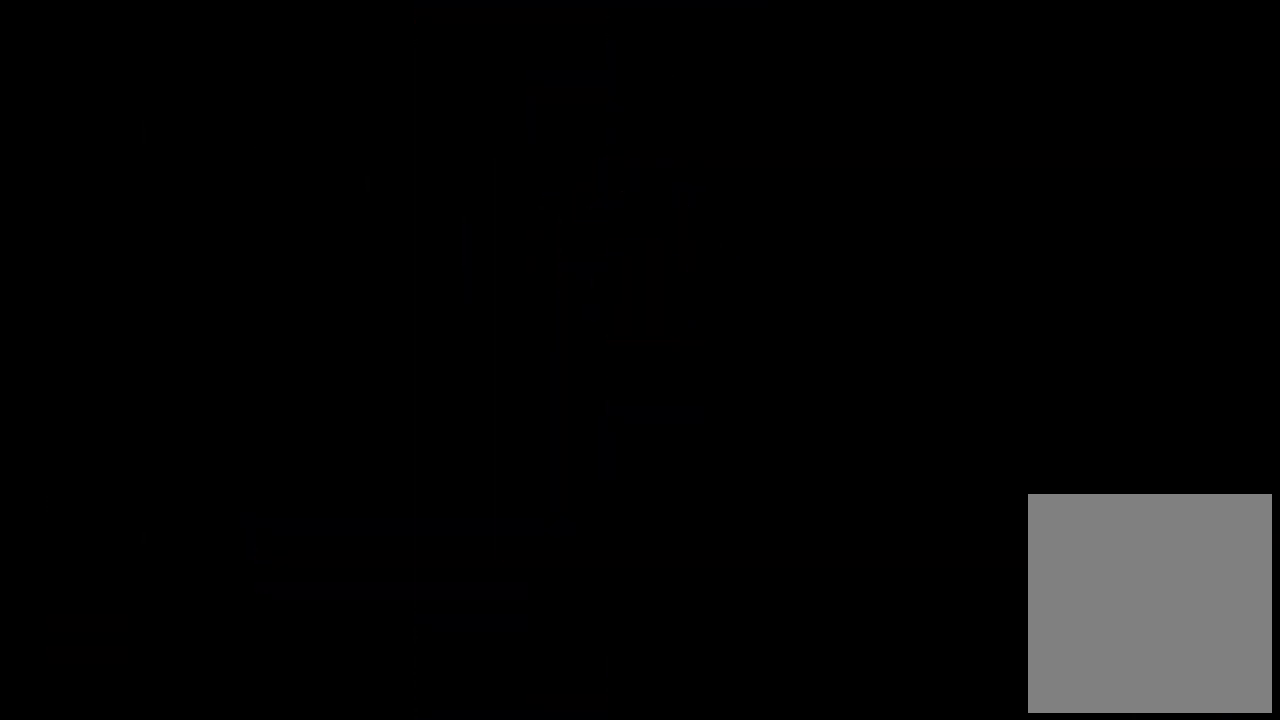
{"keys": ["left"], "events": [[200, "left", "down"]]}
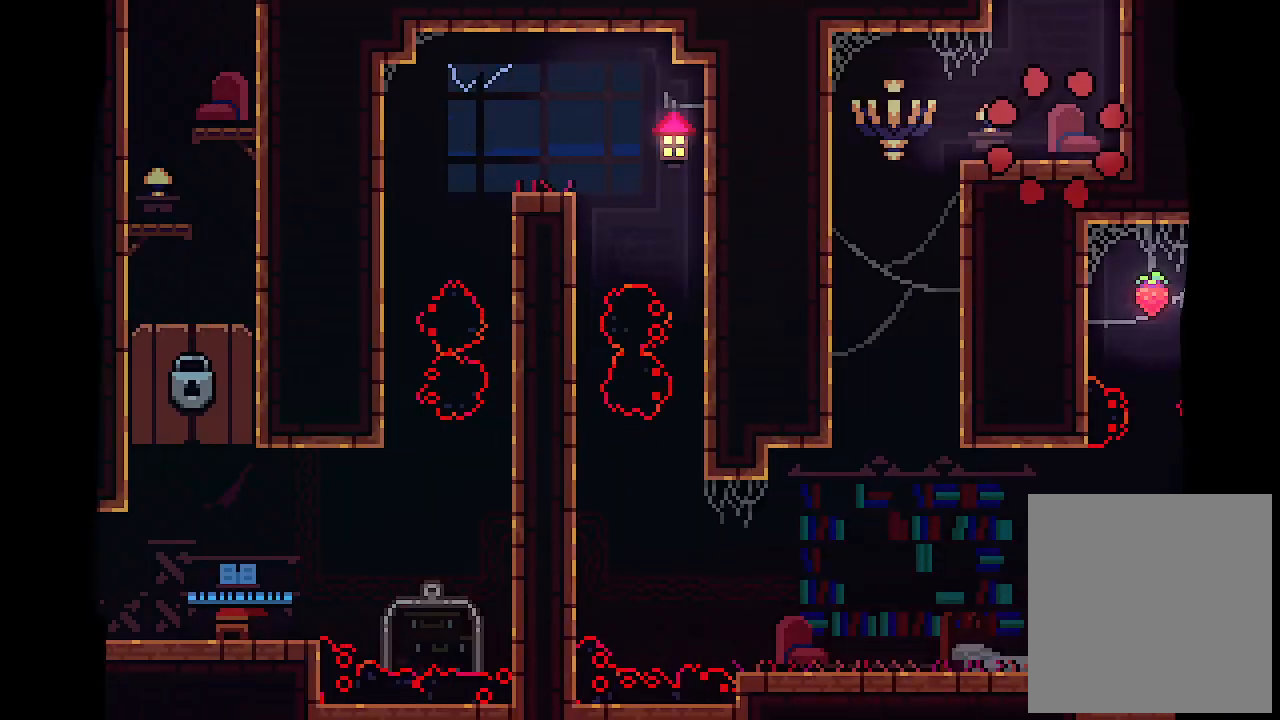
{"keys": ["left"], "events": []}
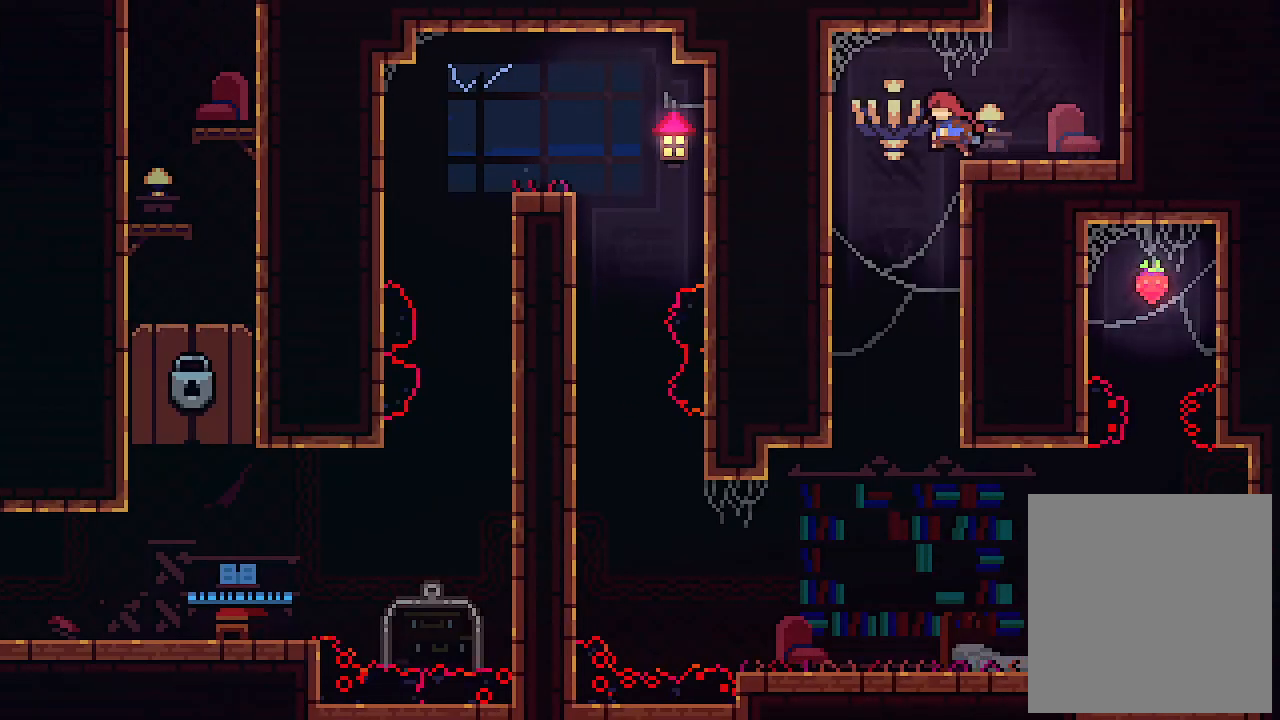
{"keys": ["right"], "events": [[133, "left", "up"], [133, "right", "down"]]}
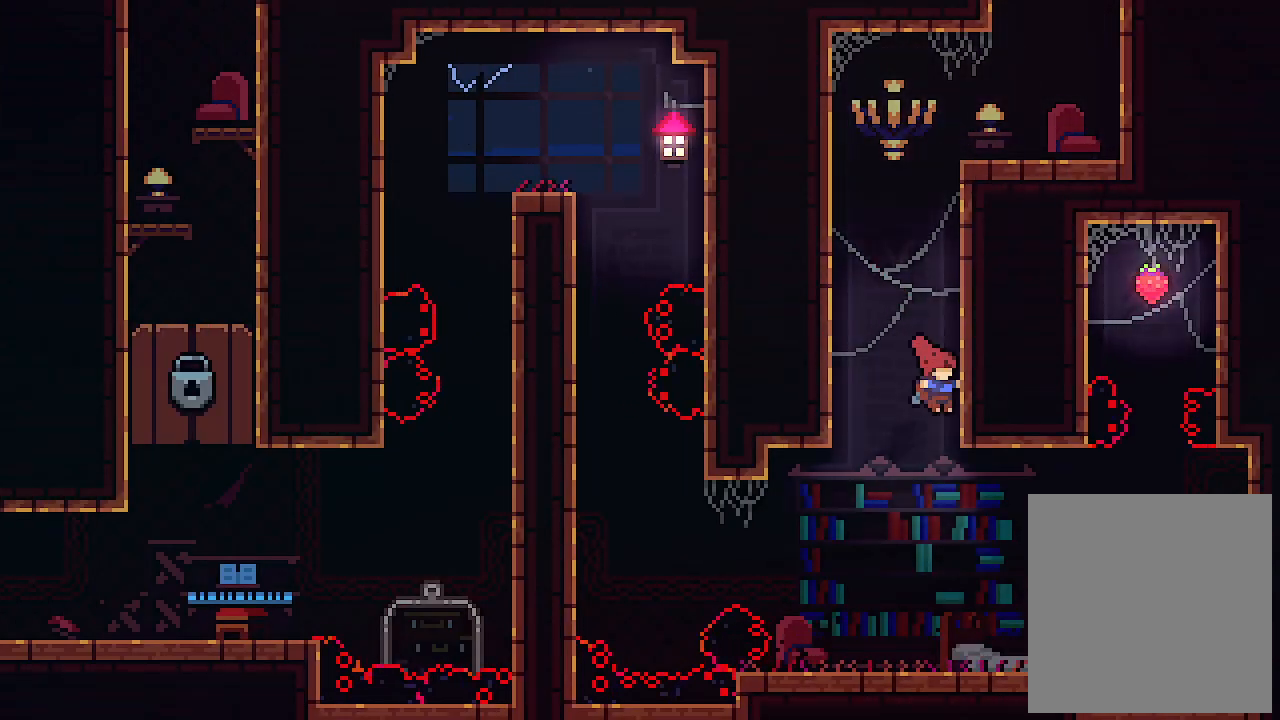
{"keys": ["x"], "events": [[100, "x", "down"], [266, "right", "up"]]}
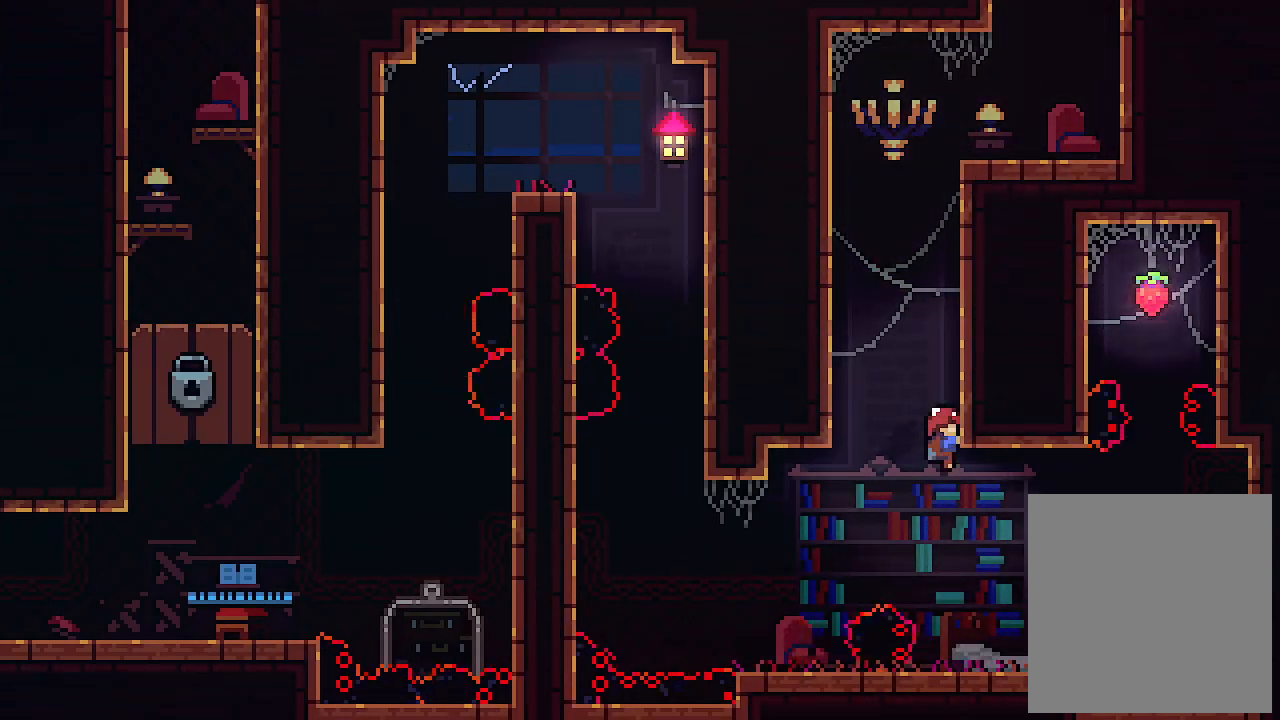
{"keys": ["x"], "events": []}
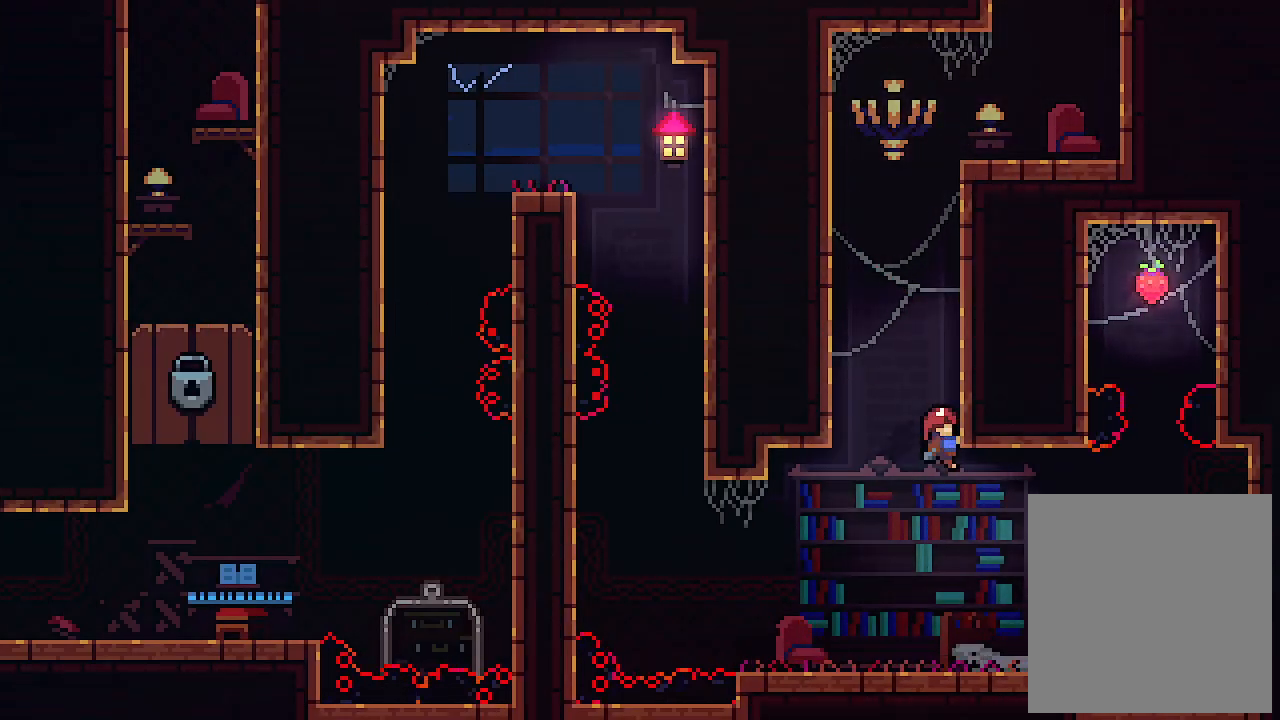
{"keys": ["right"], "events": [[166, "right", "down"], [266, "x", "up"]]}
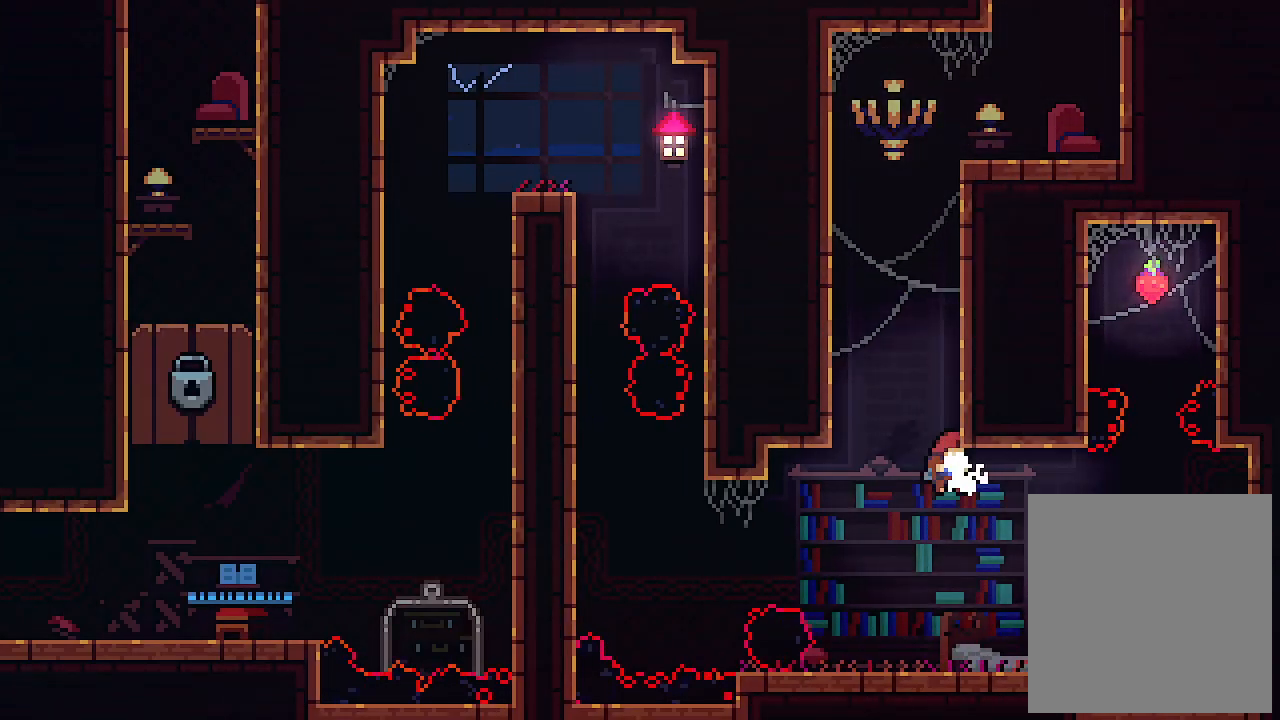
{"keys": ["right", "z"], "events": [[433, "z", "down"]]}
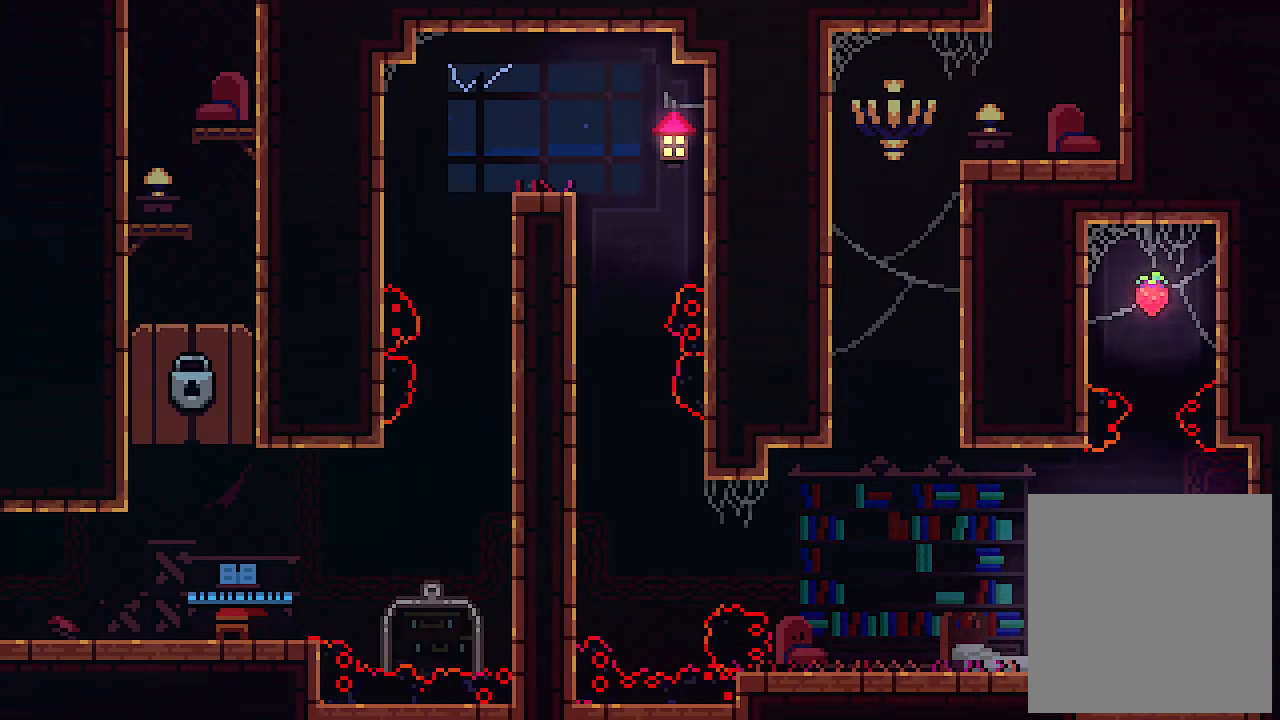
{"keys": ["x"], "events": [[200, "x", "down"], [300, "z", "up"], [400, "right", "up"]]}
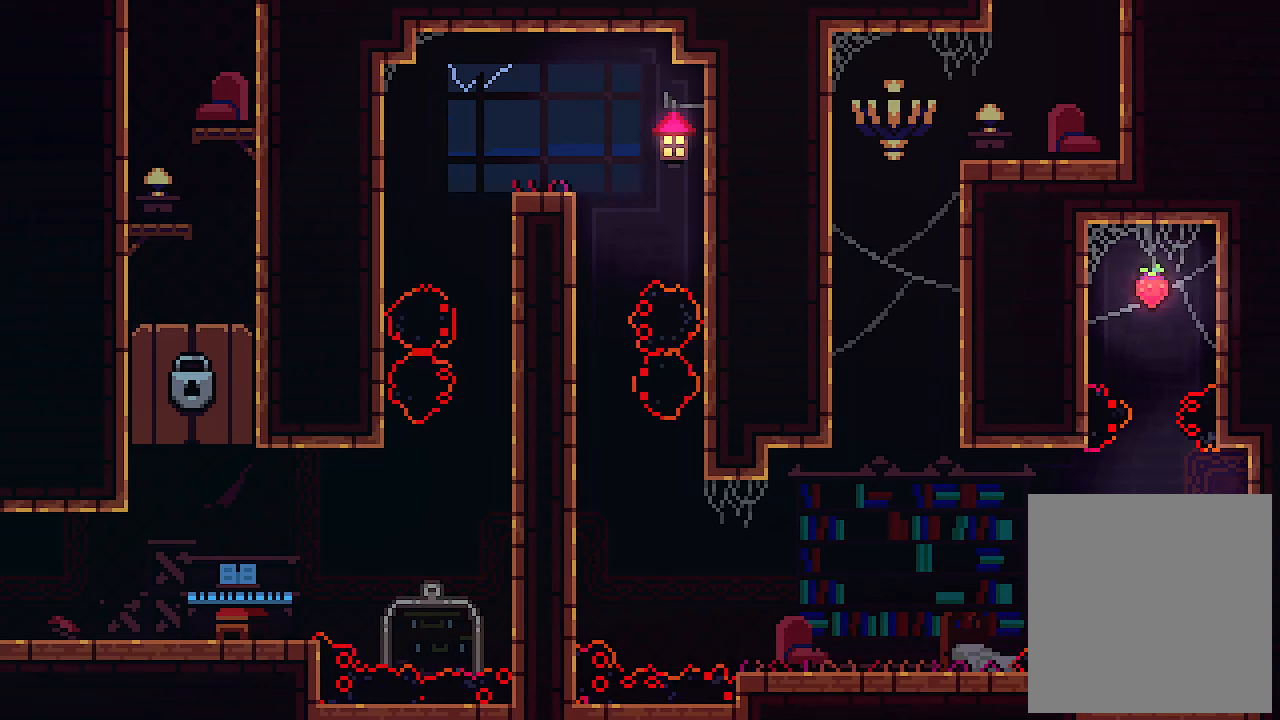
{"keys": ["right", "up"], "events": [[66, "left", "down"], [133, "x", "up"], [166, "up", "down"], [166, "z", "down"], [200, "left", "up"], [333, "z", "up"], [466, "right", "down"]]}
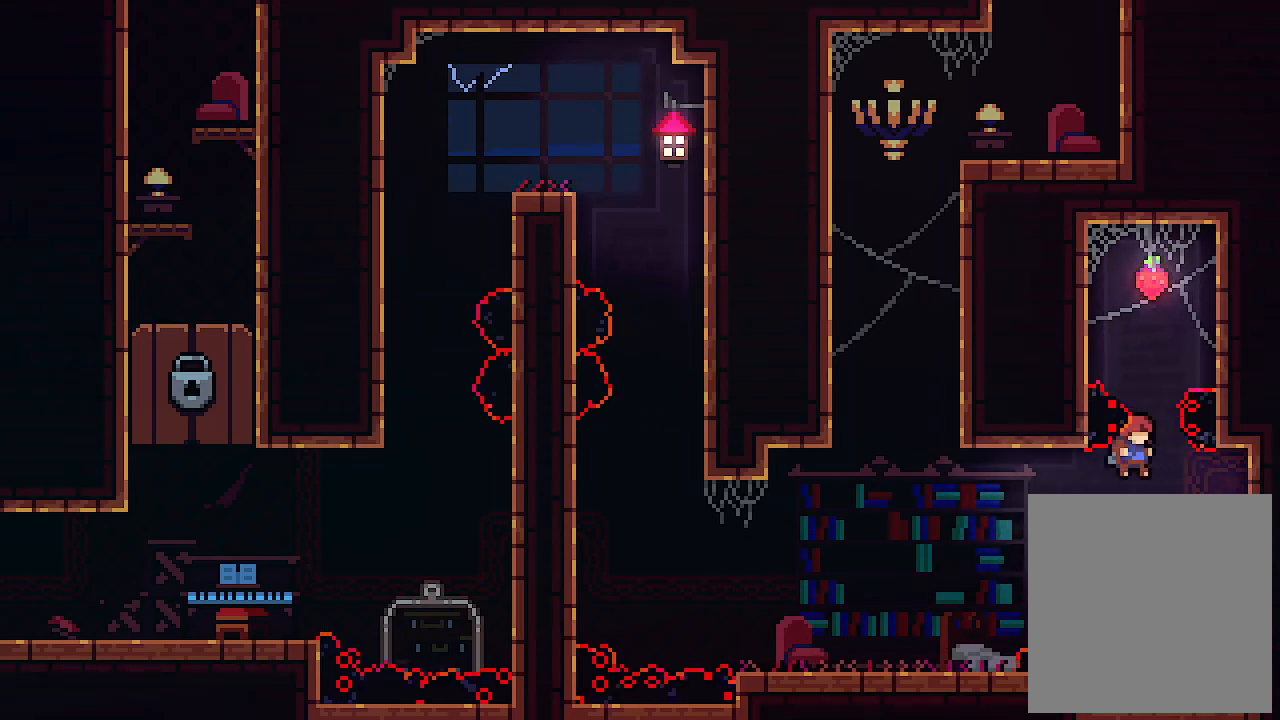
{"keys": ["c", "up"], "events": [[66, "c", "down"], [100, "right", "up"]]}
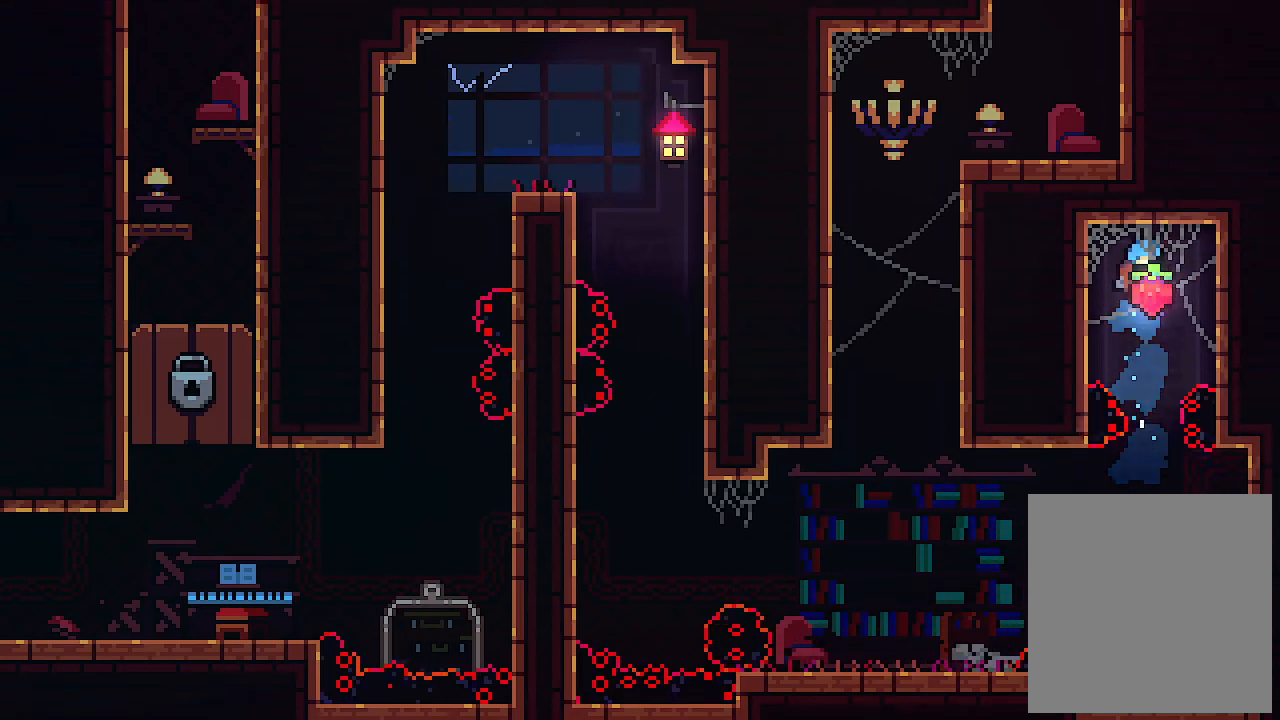
{"keys": ["right"], "events": [[33, "c", "up"], [66, "up", "up"], [266, "right", "down"]]}
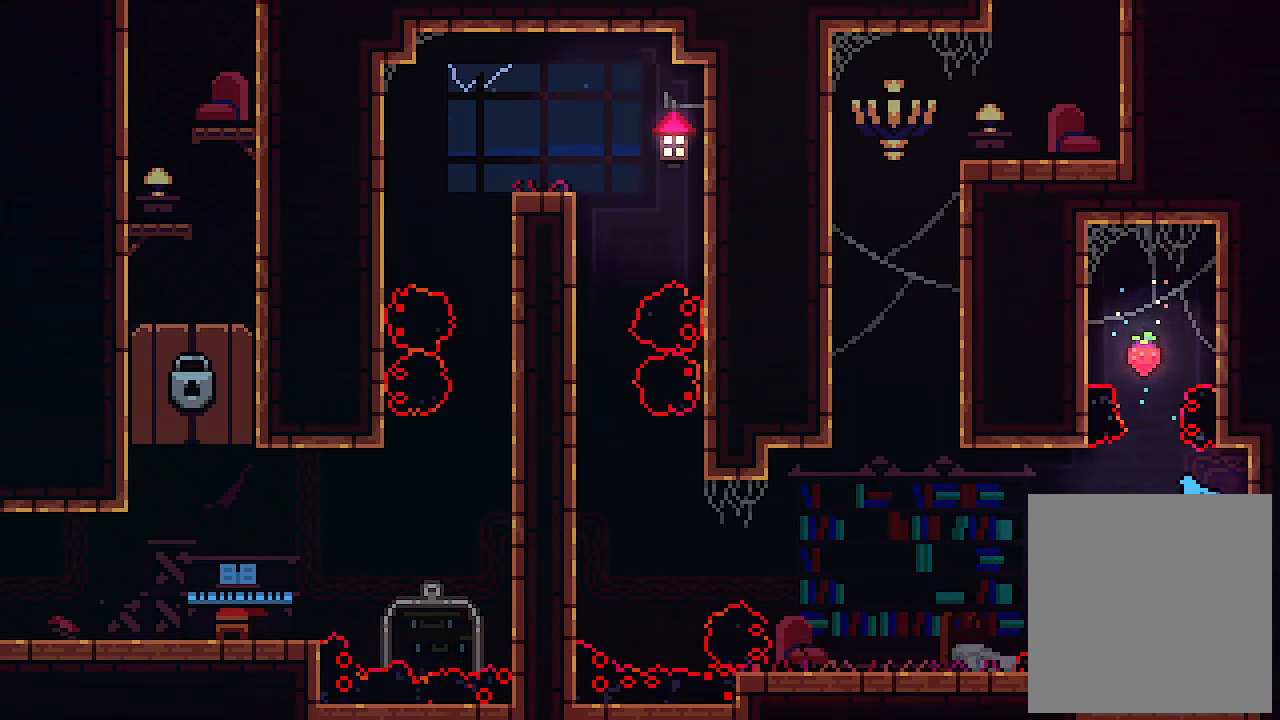
{"keys": ["x"], "events": [[33, "x", "down"], [233, "right", "up"]]}
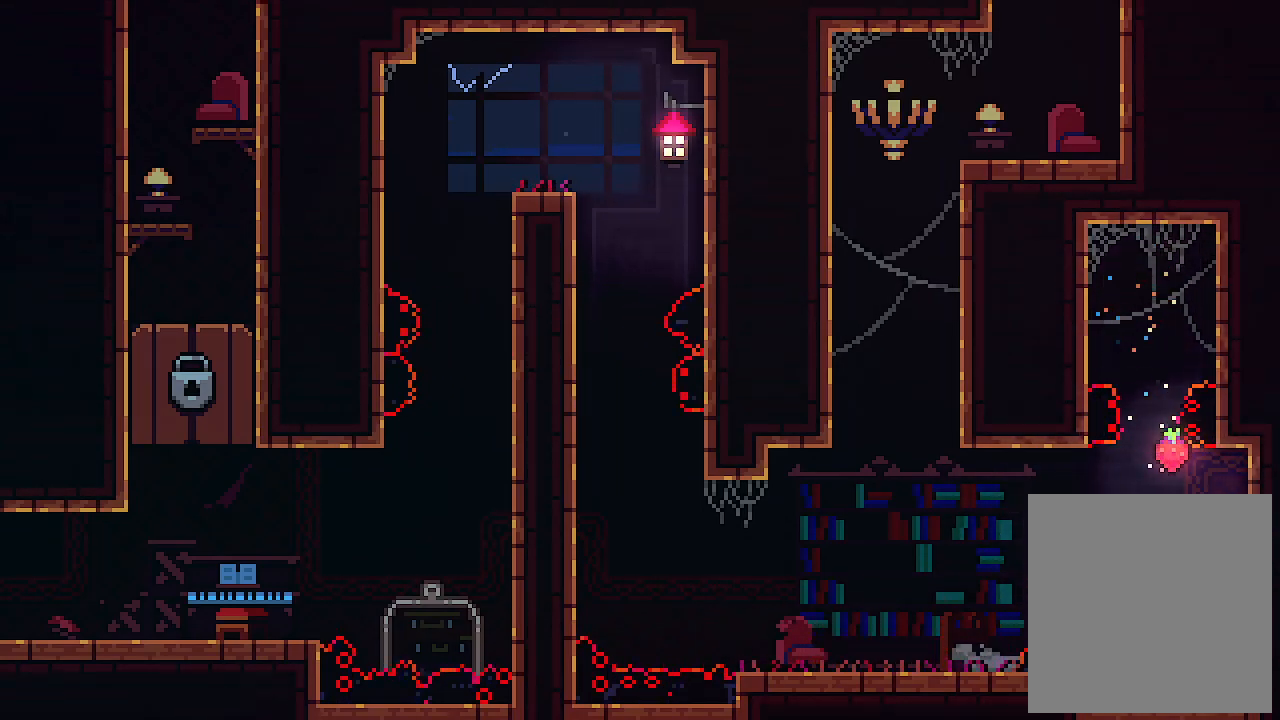
{"keys": ["x"], "events": []}
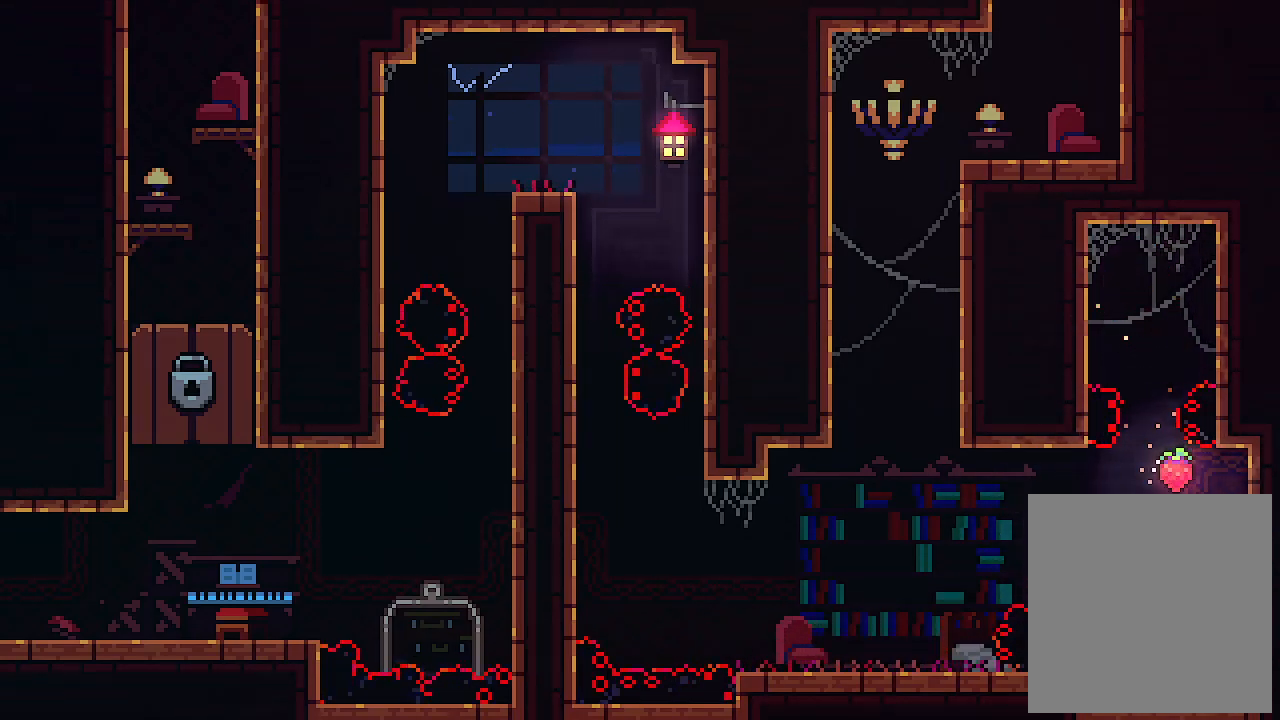
{"keys": ["x"], "events": []}
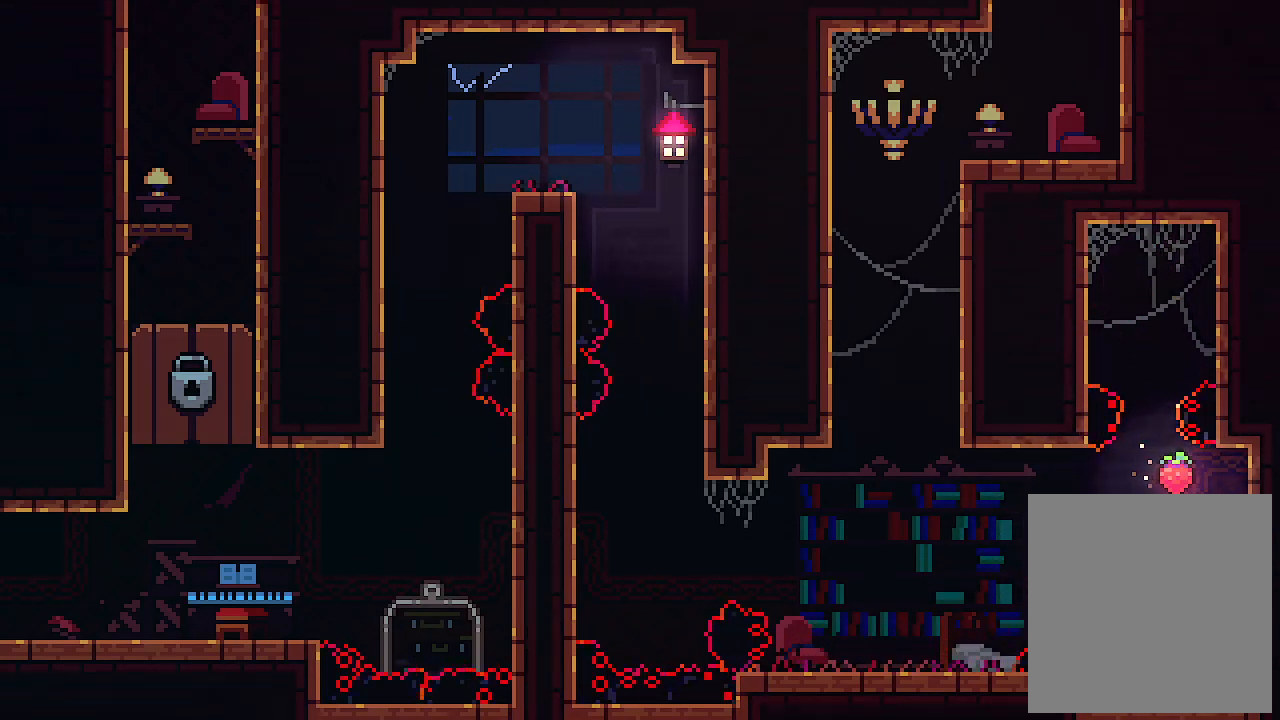
{"keys": ["x"], "events": []}
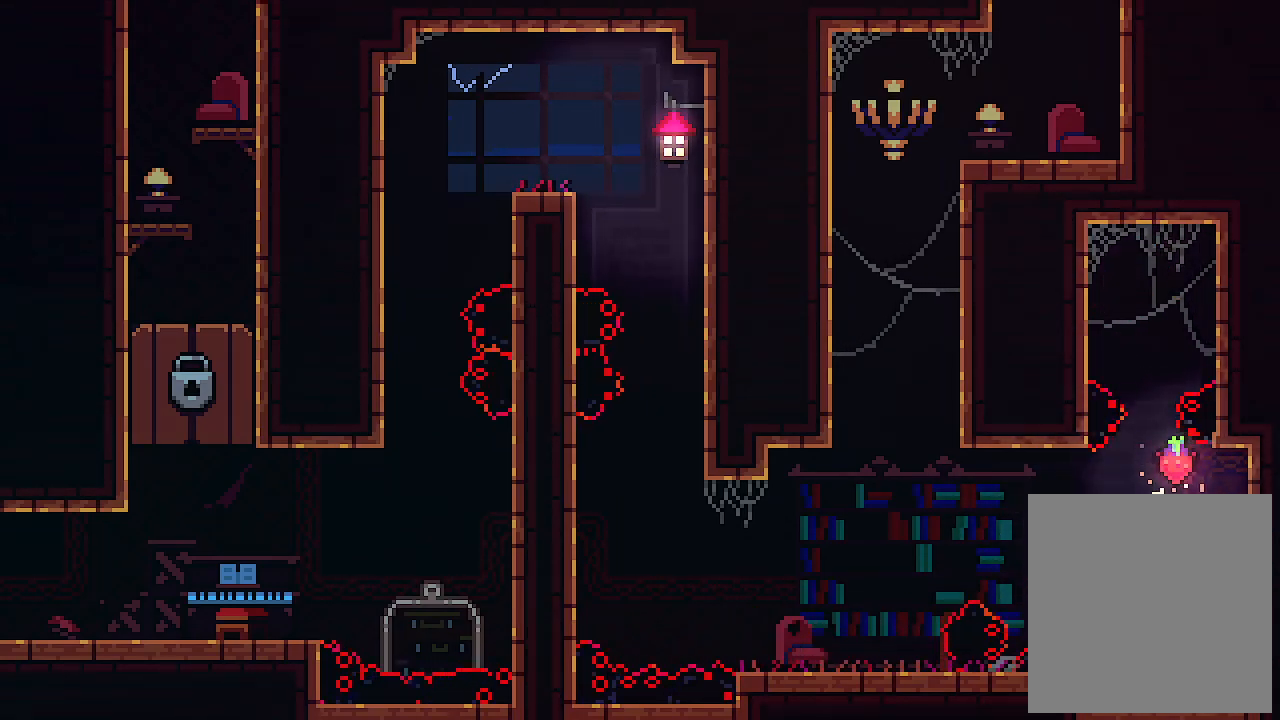
{"keys": ["left", "z"], "events": [[266, "left", "down"], [333, "z", "down"], [466, "x", "up"]]}
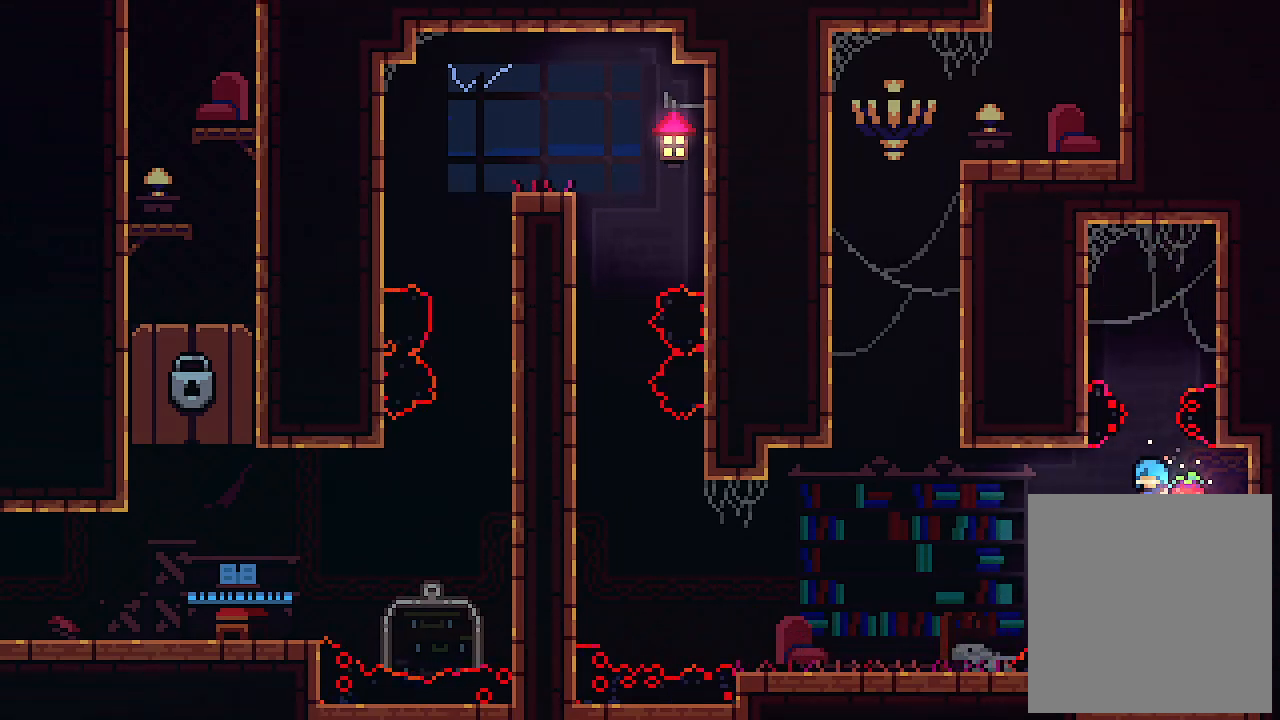
{"keys": ["left"], "events": [[400, "z", "up"]]}
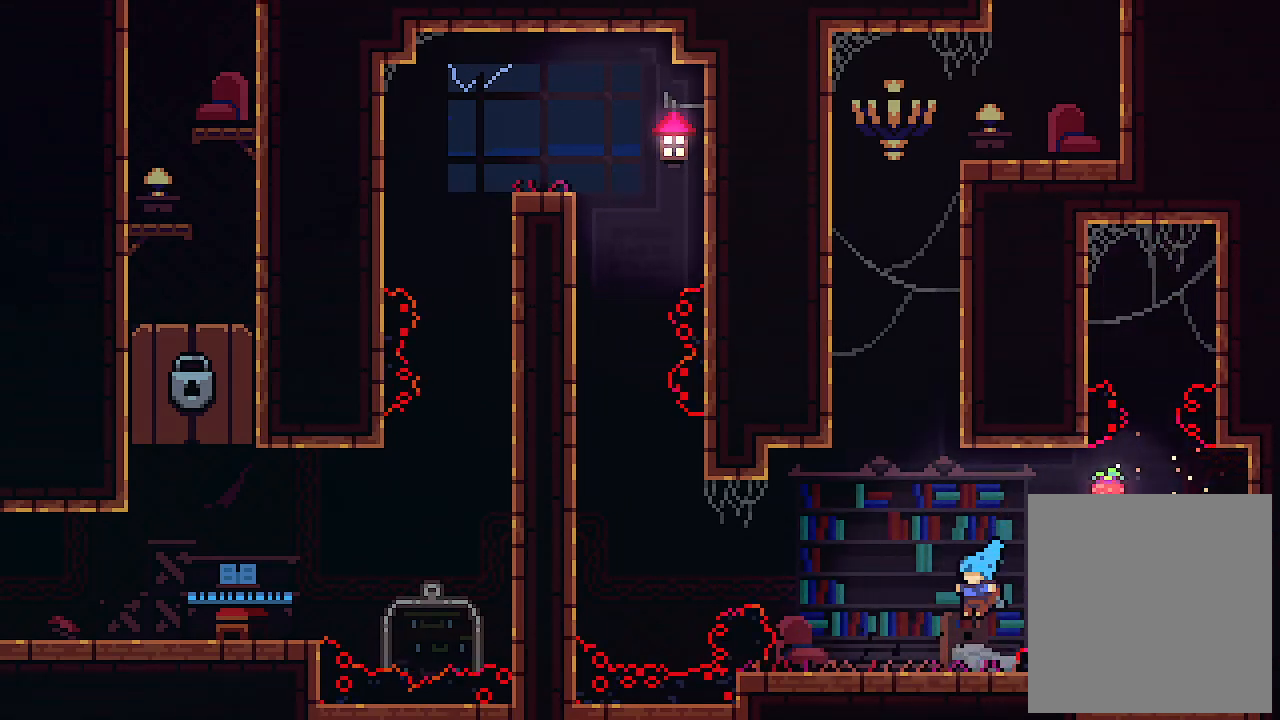
{"keys": ["left", "z"], "events": [[133, "left", "up"], [166, "left", "down"], [233, "z", "down"]]}
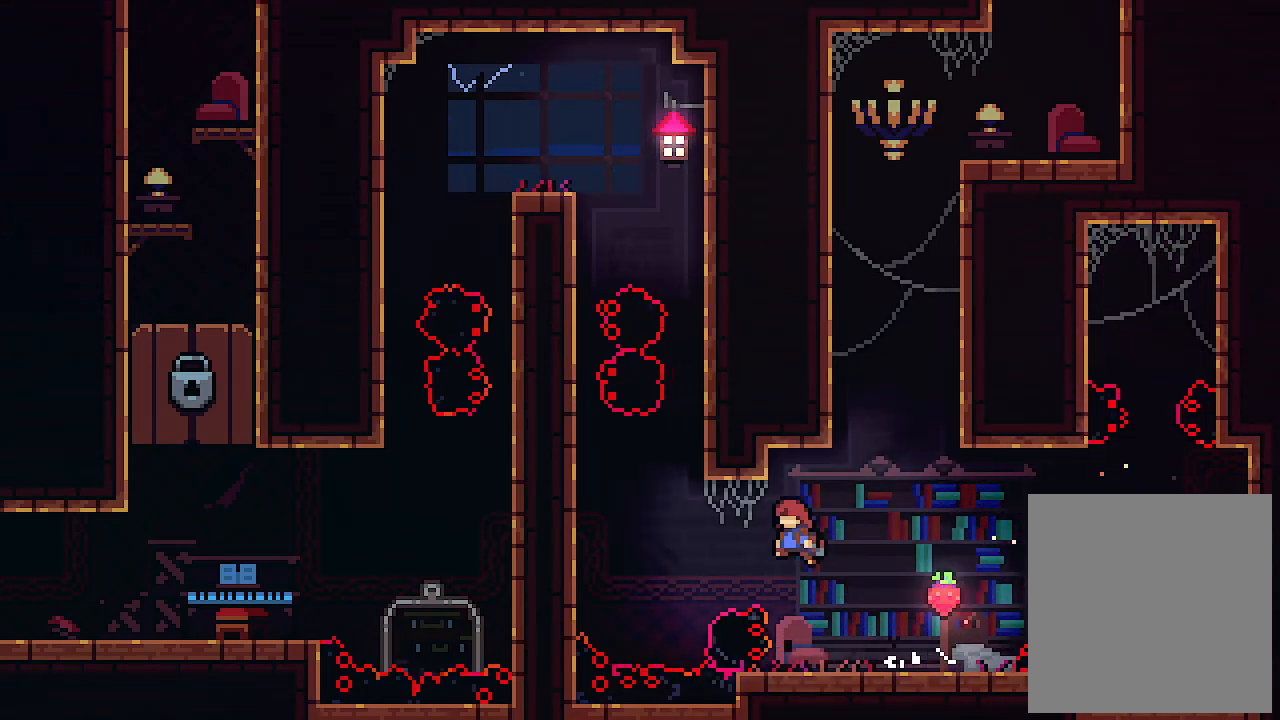
{"keys": [], "events": [[66, "left", "up"], [66, "z", "up"]]}
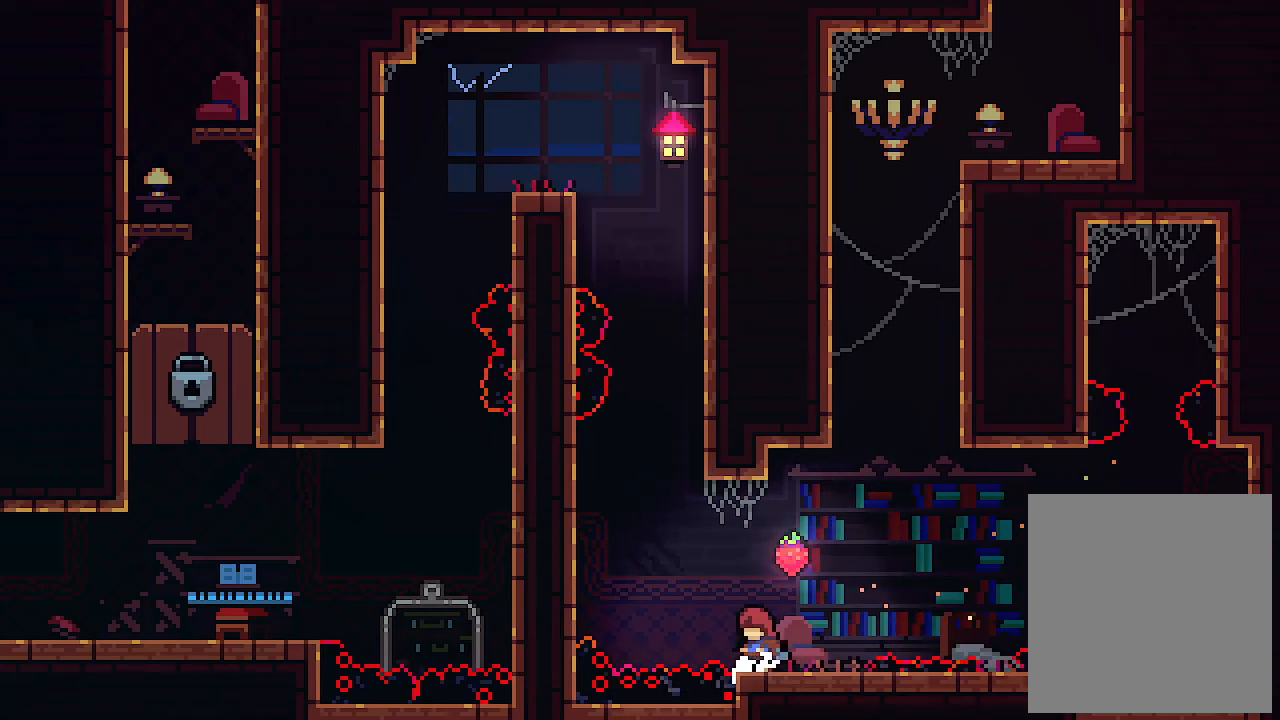
{"keys": ["left", "z"], "events": [[33, "left", "down"], [100, "z", "down"]]}